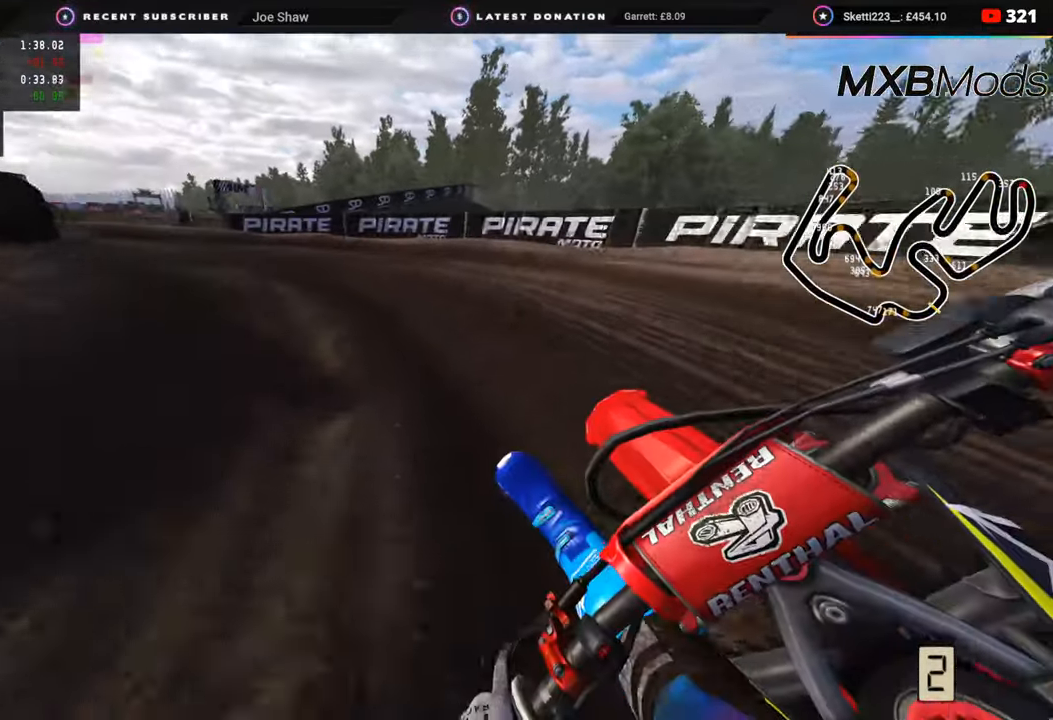
Gameplay with a controller (PlayStation layout); each line is a JSON object with the inputs held at the frame after it. "events" lists button and stick changes between this image and that frame as [ms after this image, input, new state], when the widget could be followed in between.
{"buttons": ["R2", "R3"], "left_stick": "down-left", "right_stick": "center", "events": [[67, "L2", "up"], [300, "R2", "down"]]}
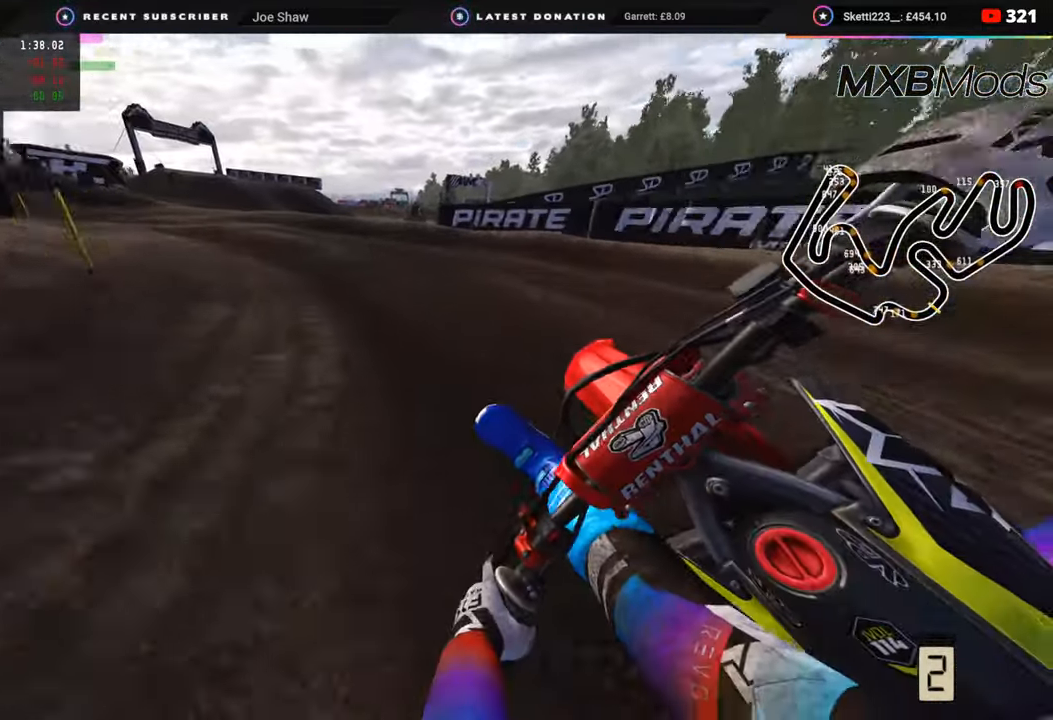
{"buttons": ["R2", "R3"], "left_stick": "down-left", "right_stick": "center", "events": []}
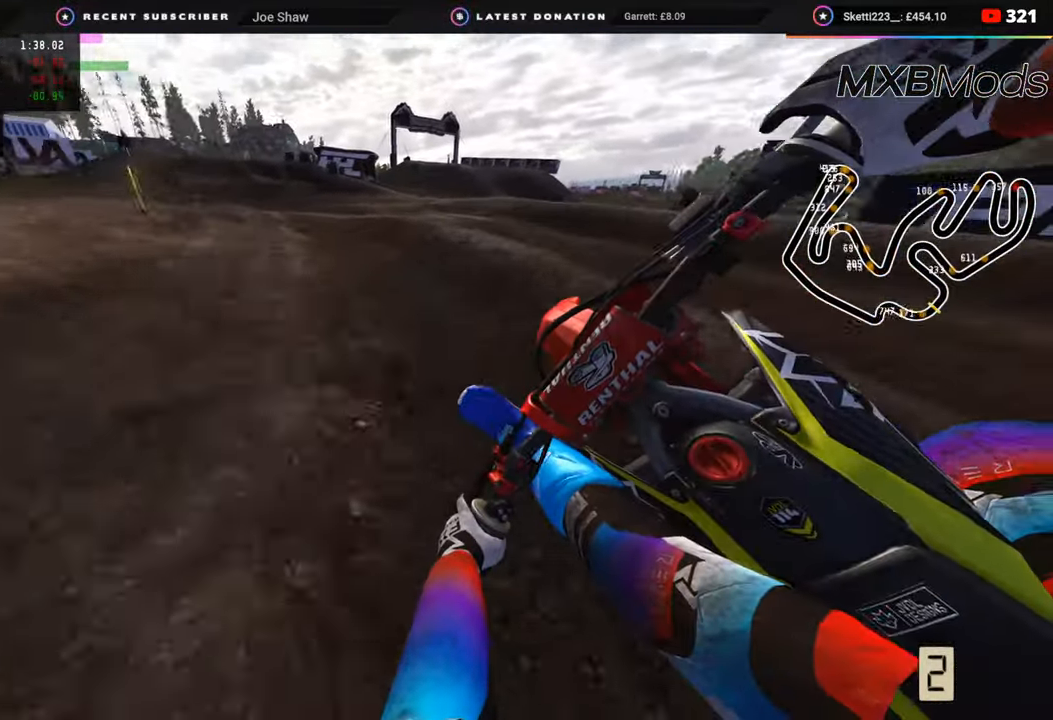
{"buttons": ["R2", "R3"], "left_stick": "right", "right_stick": "center", "events": [[367, "left_stick", "right"]]}
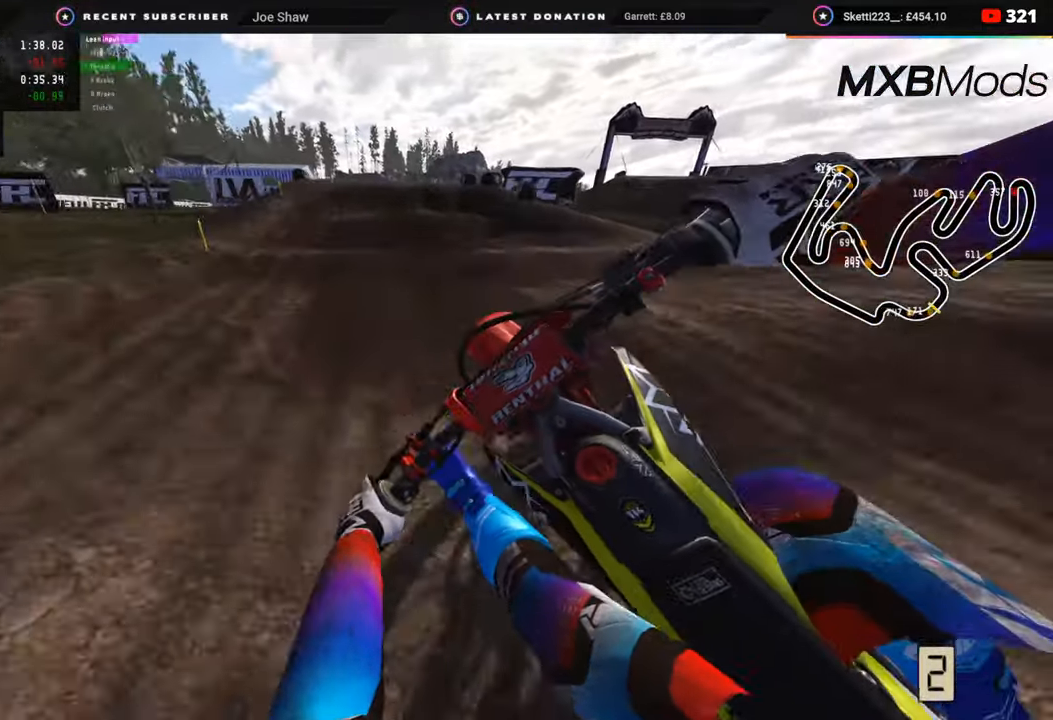
{"buttons": ["R2"], "left_stick": "up-right", "right_stick": "center", "events": [[100, "R3", "up"], [150, "left_stick", "up-right"]]}
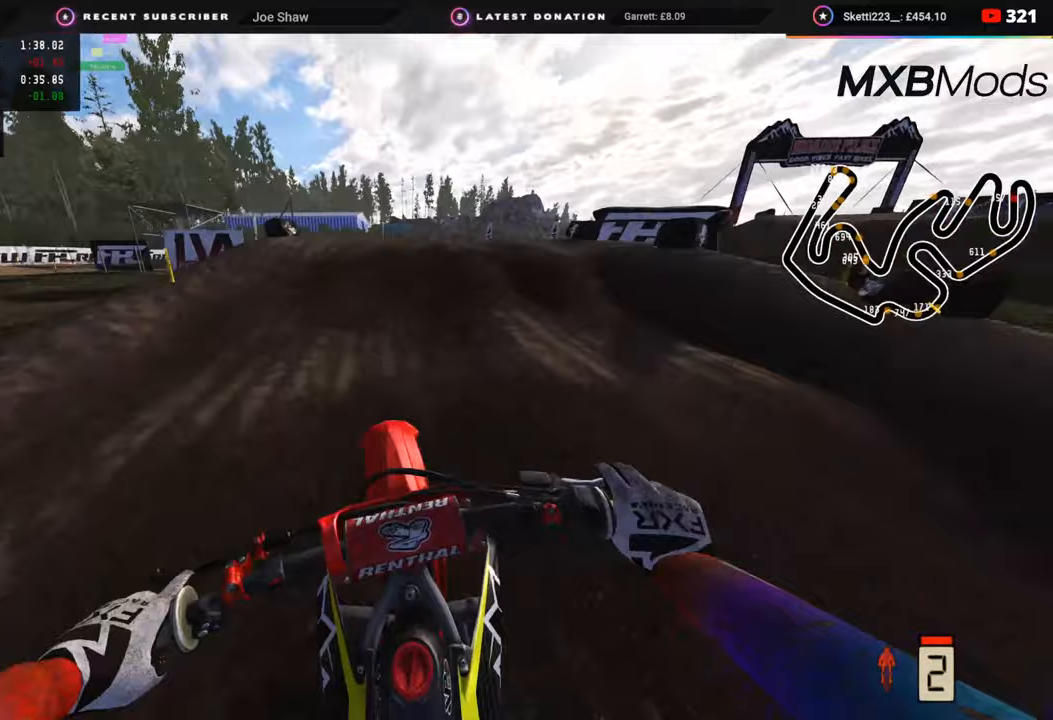
{"buttons": [], "left_stick": "up", "right_stick": "down", "events": [[83, "right_stick", "down"], [150, "right_stick", "down-right"], [217, "R2", "up"], [300, "R2", "down"], [400, "right_stick", "down"], [467, "R2", "up"], [483, "left_stick", "up"]]}
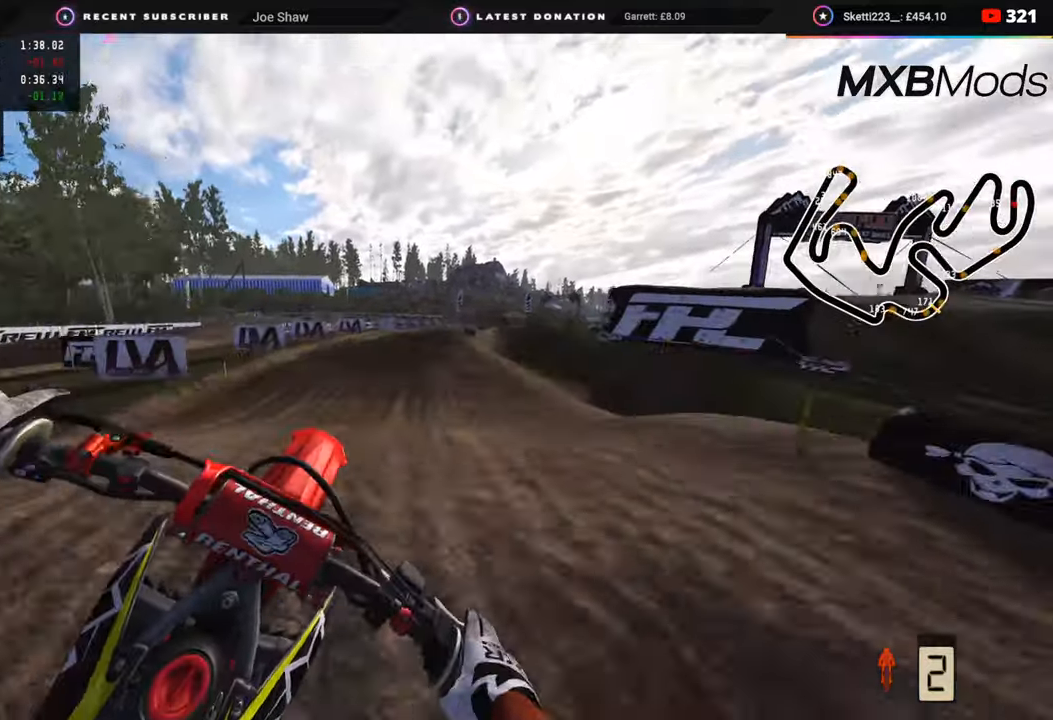
{"buttons": ["R2"], "left_stick": "up-left", "right_stick": "down", "events": [[50, "right_stick", "down-left"], [83, "left_stick", "up-left"], [267, "R2", "down"], [483, "right_stick", "down"]]}
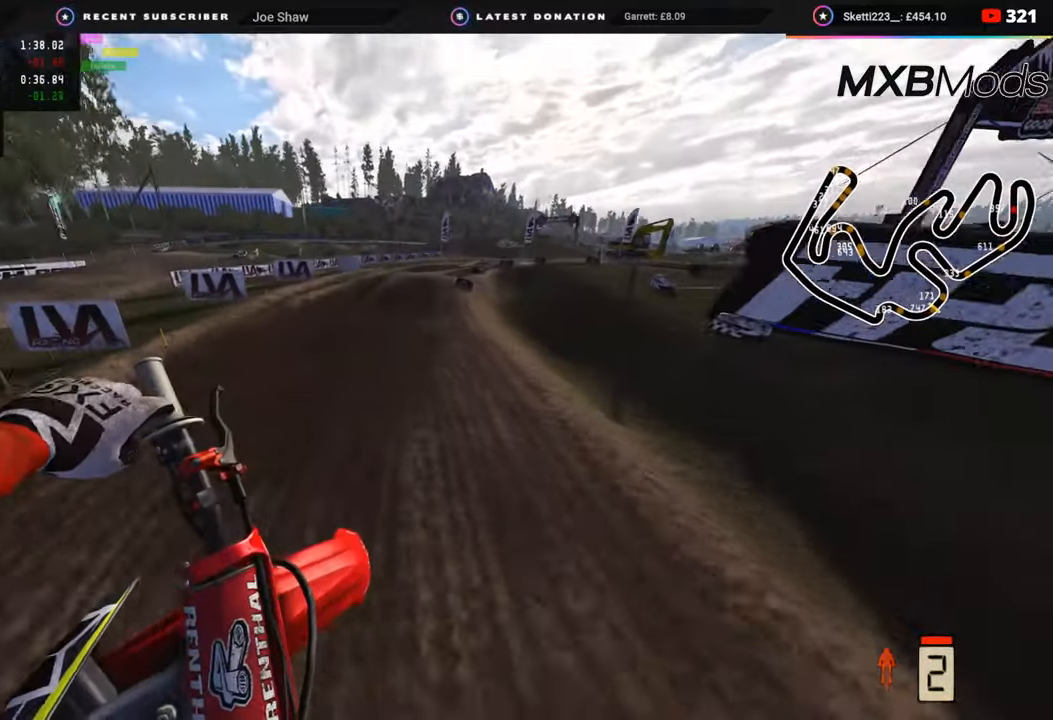
{"buttons": ["R2"], "left_stick": "up", "right_stick": "center", "events": [[217, "left_stick", "center"], [433, "right_stick", "center"], [450, "left_stick", "up-right"], [500, "left_stick", "up"]]}
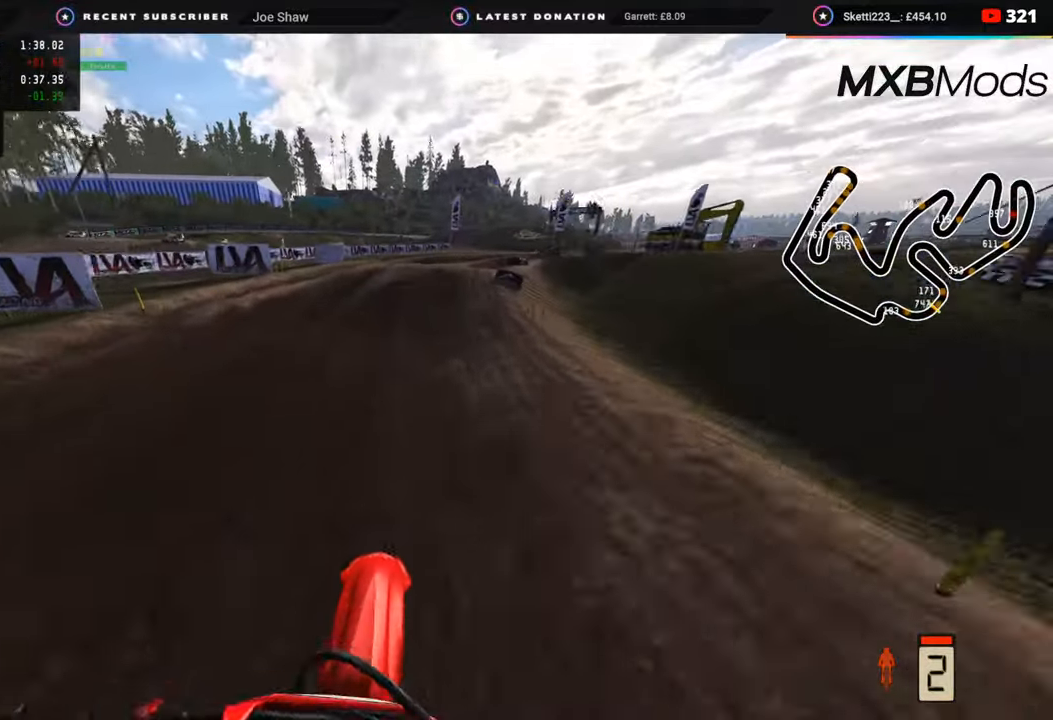
{"buttons": [], "left_stick": "up-right", "right_stick": "center", "events": [[300, "left_stick", "up-right"], [317, "SQUARE", "down"], [333, "R2", "up"], [400, "SQUARE", "up"]]}
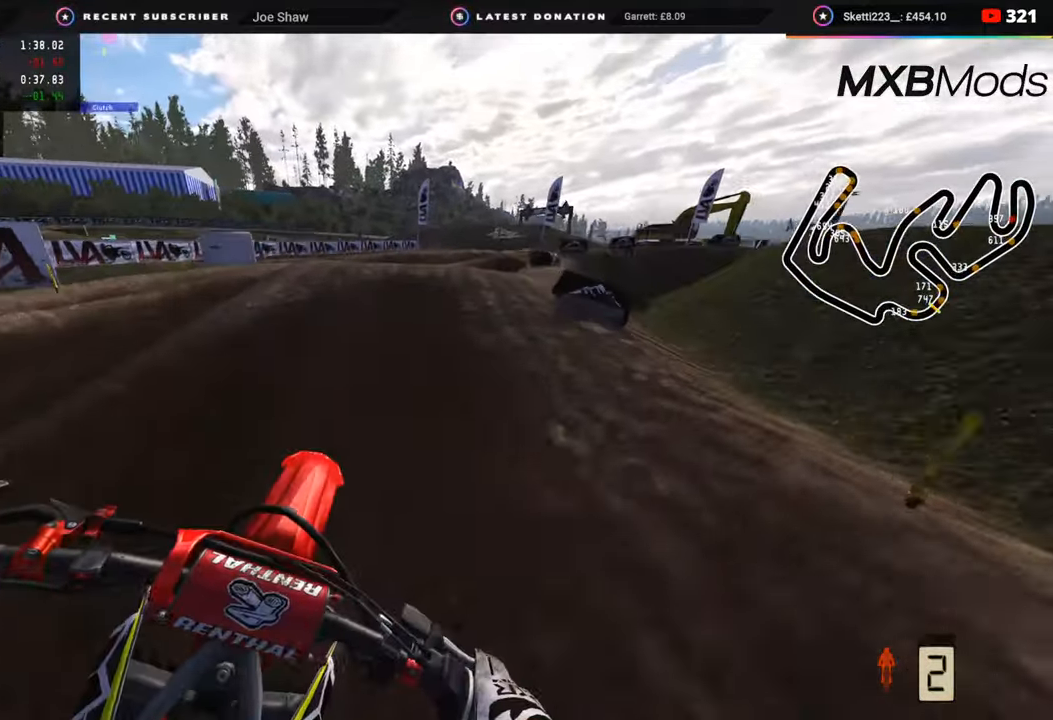
{"buttons": [], "left_stick": "up-right", "right_stick": "up-left", "events": [[150, "right_stick", "up"], [217, "R2", "down"], [350, "R2", "up"], [433, "right_stick", "up-left"]]}
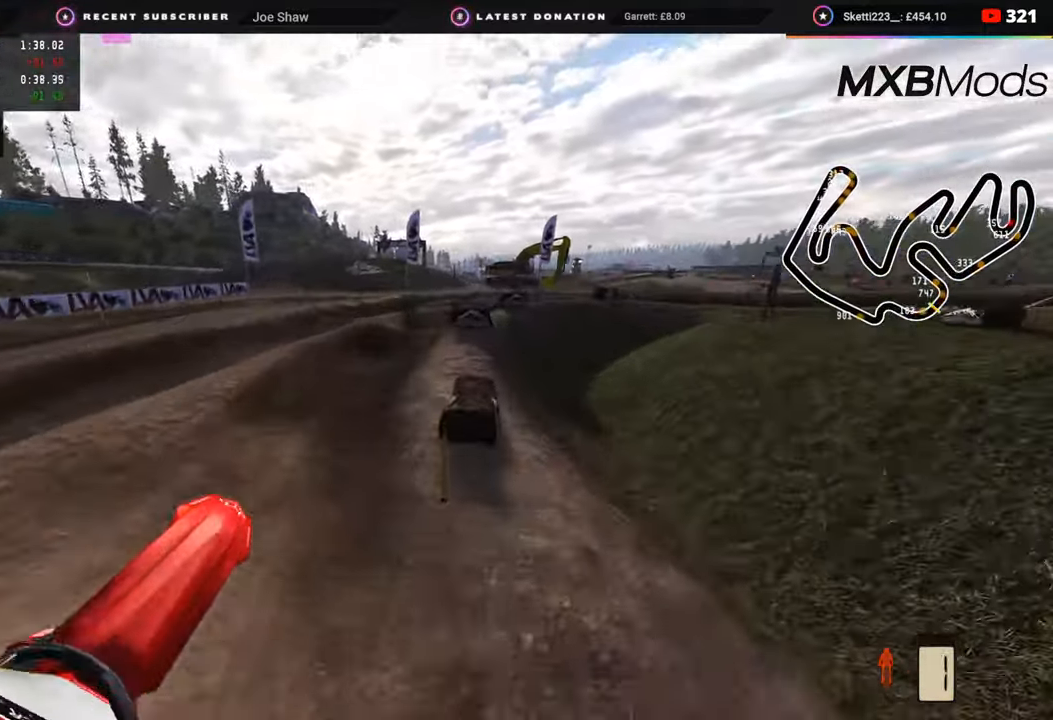
{"buttons": [], "left_stick": "up", "right_stick": "center", "events": [[67, "R2", "down"], [283, "left_stick", "up"], [317, "R2", "up"], [450, "right_stick", "center"]]}
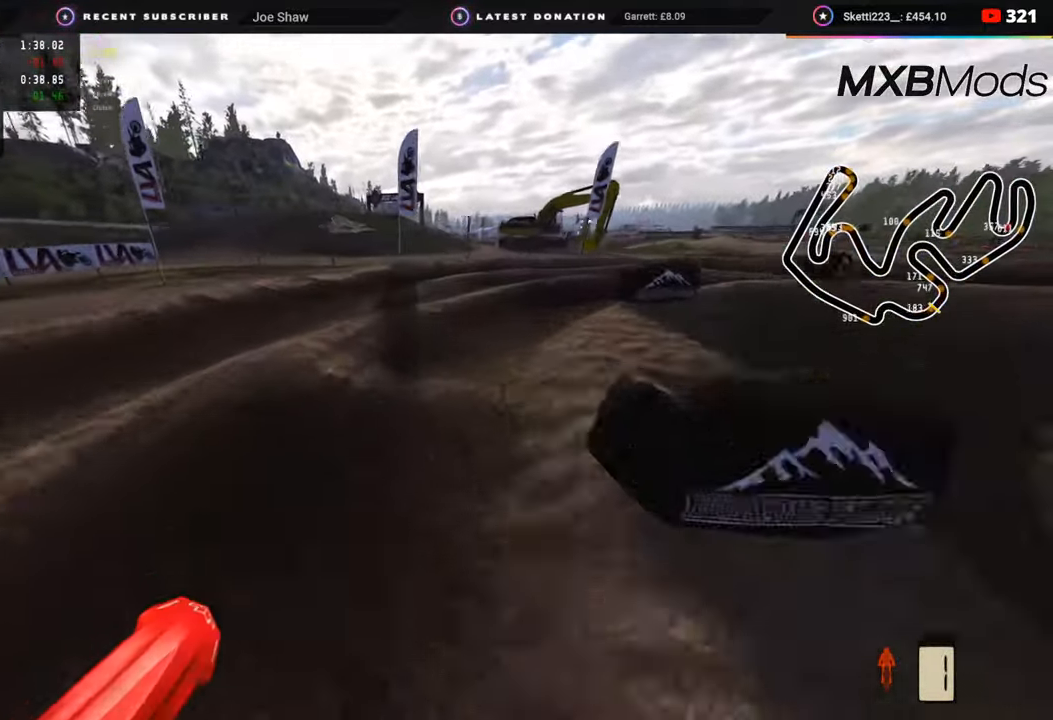
{"buttons": [], "left_stick": "up", "right_stick": "up-left", "events": [[83, "right_stick", "up"], [500, "right_stick", "up-left"]]}
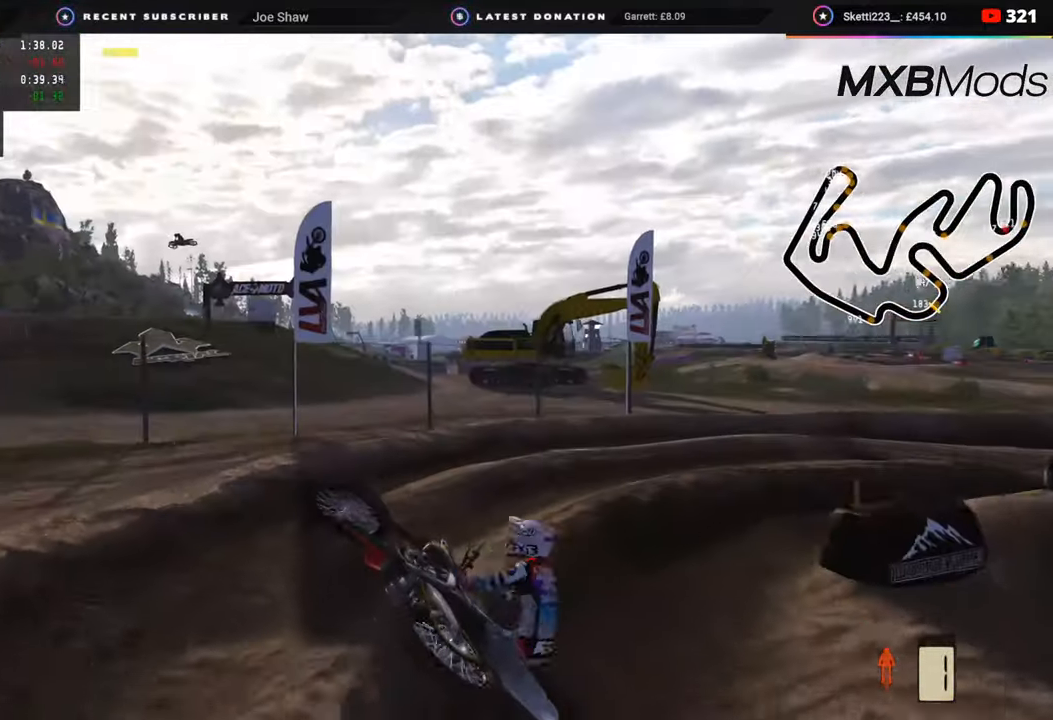
{"buttons": [], "left_stick": "center", "right_stick": "center", "events": [[33, "left_stick", "center"], [100, "right_stick", "center"]]}
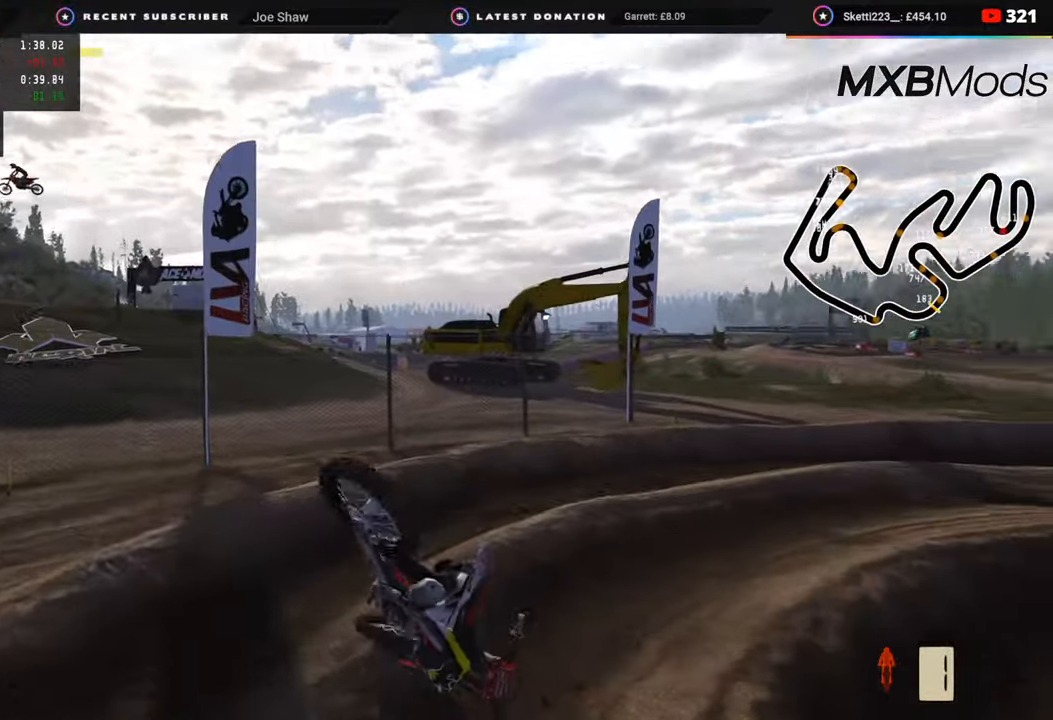
{"buttons": [], "left_stick": "center", "right_stick": "center", "events": [[333, "SELECT", "down"], [450, "SELECT", "up"]]}
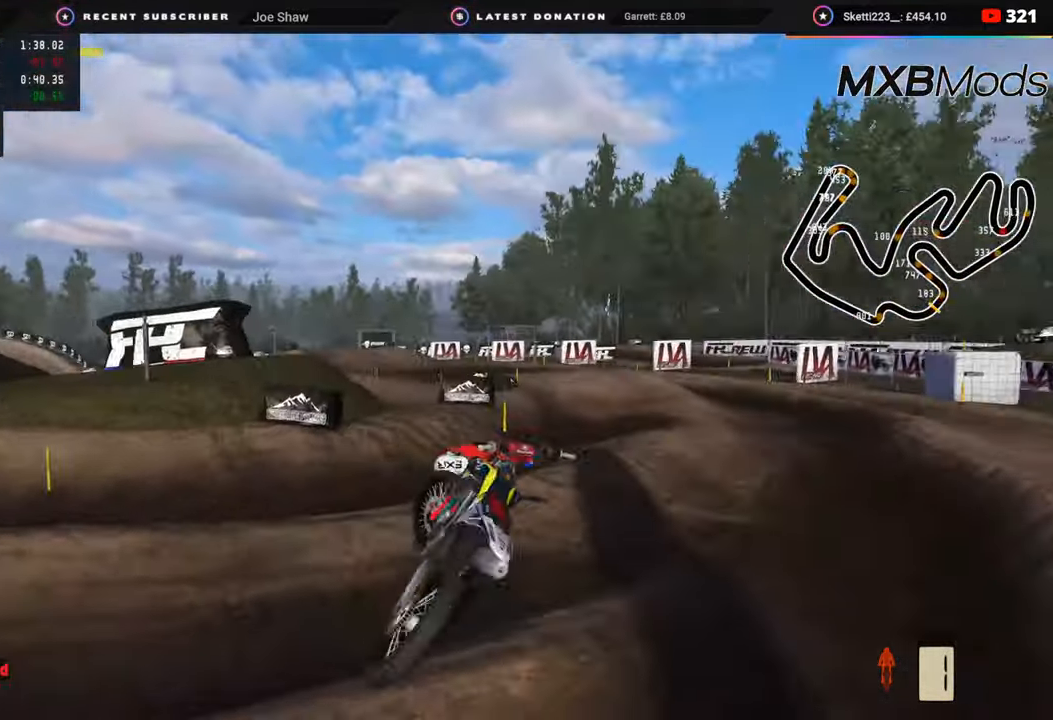
{"buttons": [], "left_stick": "center", "right_stick": "center", "events": [[217, "SELECT", "down"], [317, "SELECT", "up"]]}
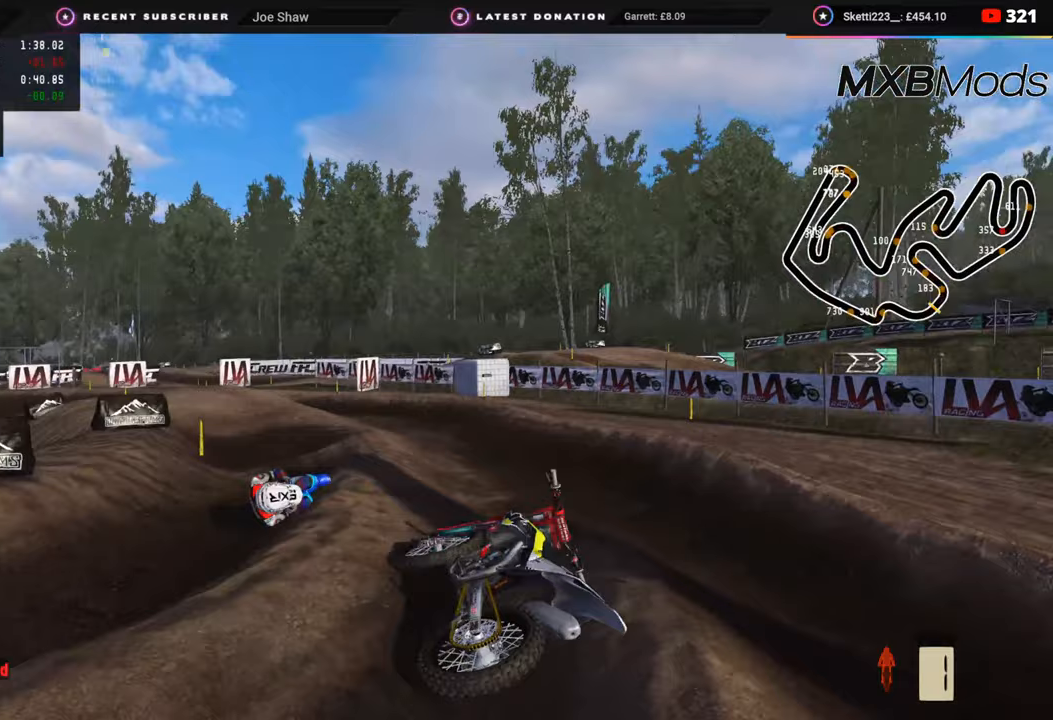
{"buttons": [], "left_stick": "center", "right_stick": "center", "events": [[50, "SELECT", "down"], [167, "SELECT", "up"], [283, "SELECT", "down"], [383, "SELECT", "up"]]}
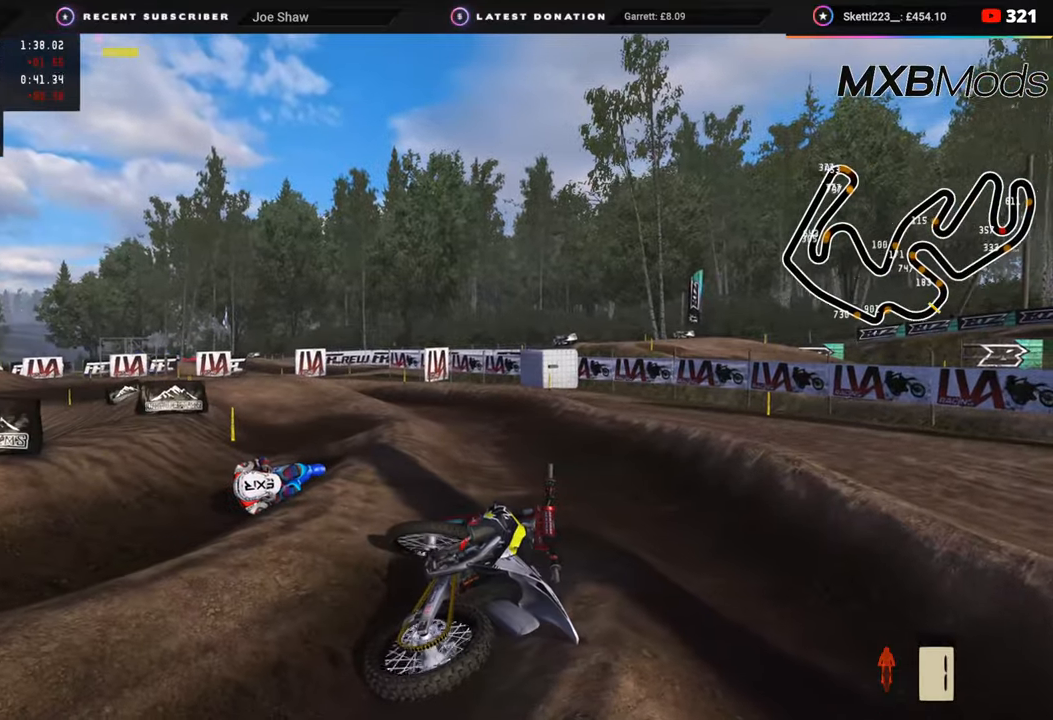
{"buttons": ["SELECT"], "left_stick": "left", "right_stick": "center", "events": [[67, "SELECT", "down"], [117, "left_stick", "left"], [167, "SELECT", "up"], [250, "SELECT", "down"], [367, "SELECT", "up"], [450, "SELECT", "down"]]}
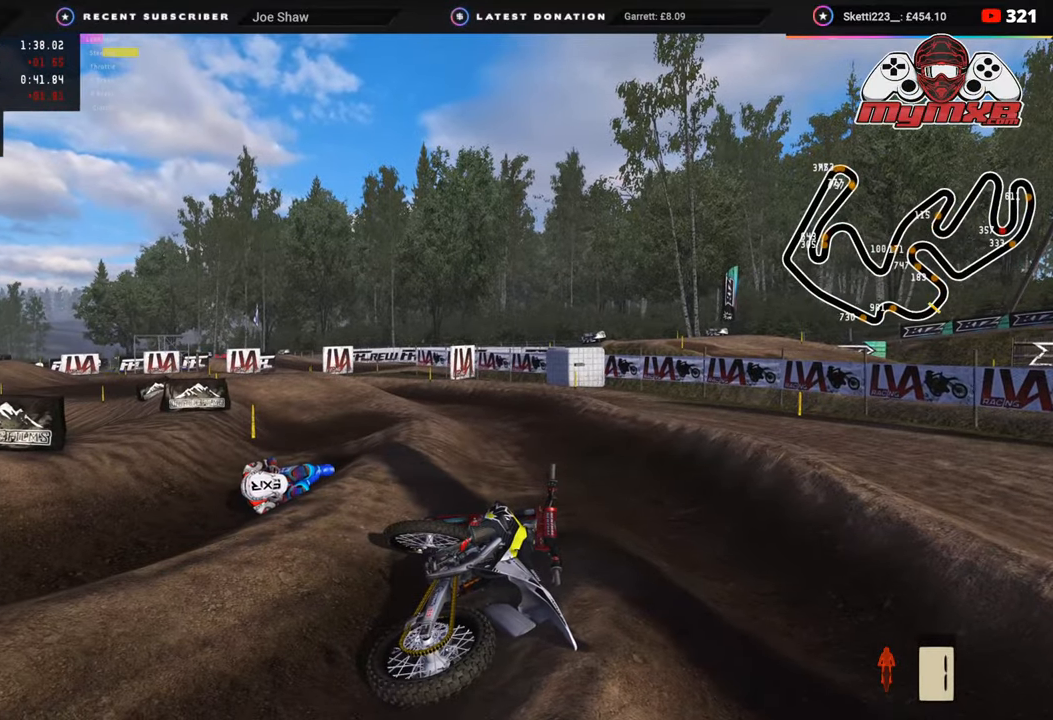
{"buttons": ["R3", "DPAD_UP"], "left_stick": "left", "right_stick": "up-right", "events": [[67, "SELECT", "up"], [83, "SELECT", "down"], [167, "SELECT", "up"], [217, "SQUARE", "down"], [283, "DPAD_UP", "down"], [317, "SQUARE", "up"], [467, "R3", "down"], [500, "right_stick", "up-right"]]}
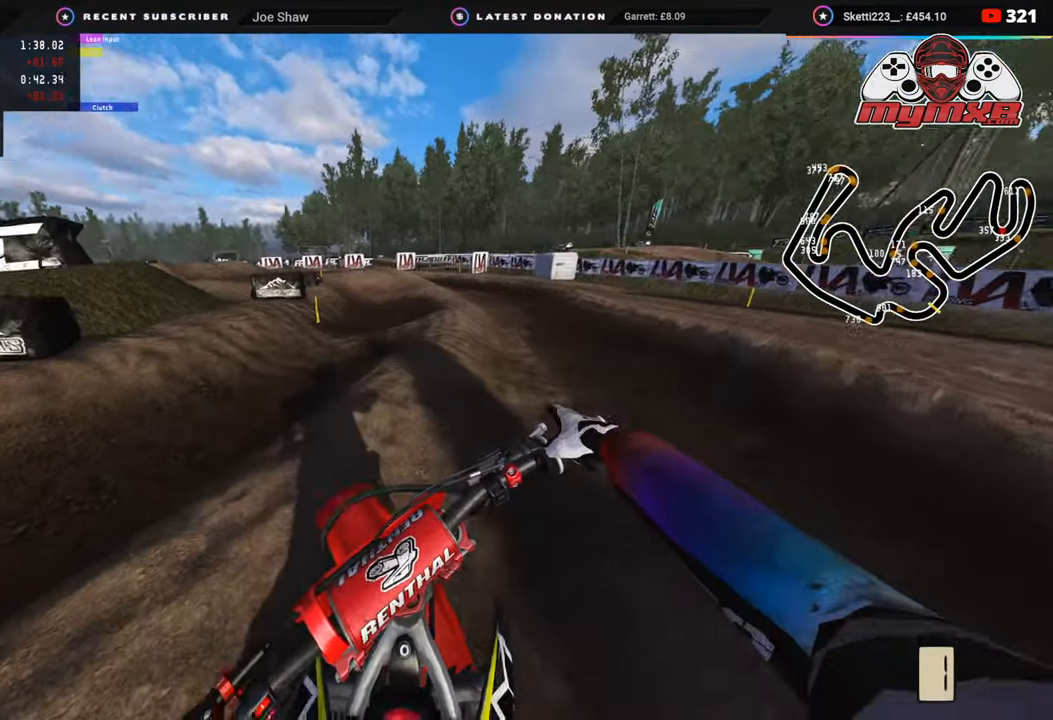
{"buttons": ["R3", "DPAD_UP"], "left_stick": "left", "right_stick": "down-right", "events": [[17, "R2", "down"], [17, "SQUARE", "down"], [117, "SQUARE", "up"], [133, "R2", "up"], [217, "R2", "down"], [300, "R2", "up"], [350, "right_stick", "down-right"]]}
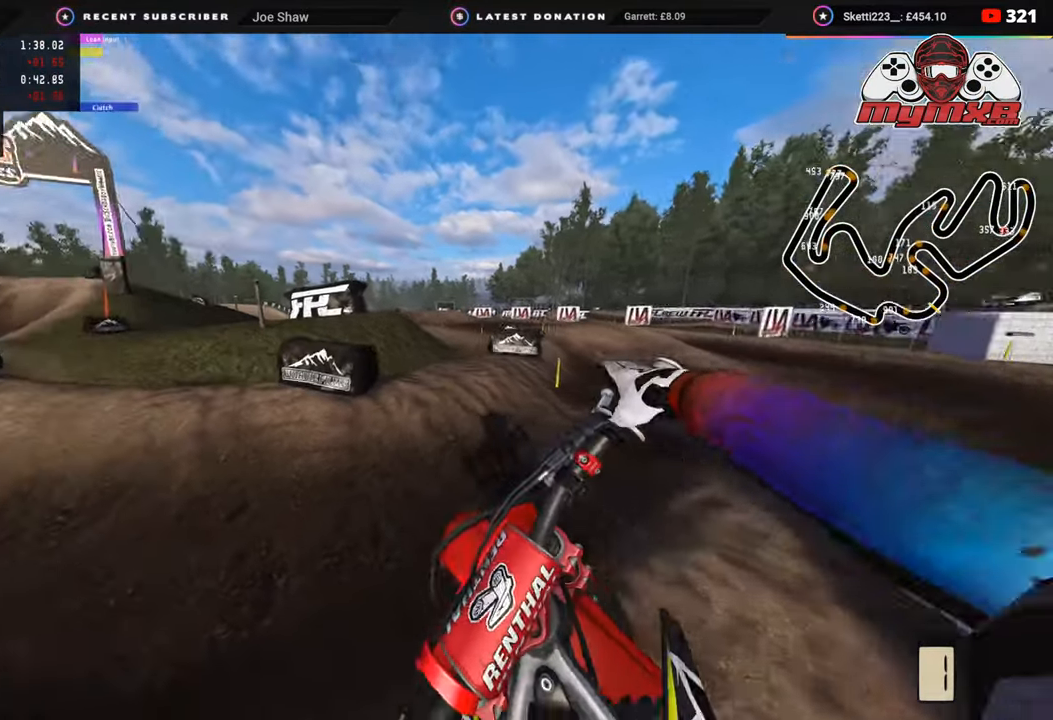
{"buttons": ["R2", "R3"], "left_stick": "down-left", "right_stick": "right", "events": [[17, "left_stick", "down-left"], [50, "R2", "down"], [83, "DPAD_UP", "up"], [217, "R2", "up"], [283, "R2", "down"], [433, "right_stick", "center"], [450, "R2", "up"], [483, "right_stick", "right"], [500, "R2", "down"]]}
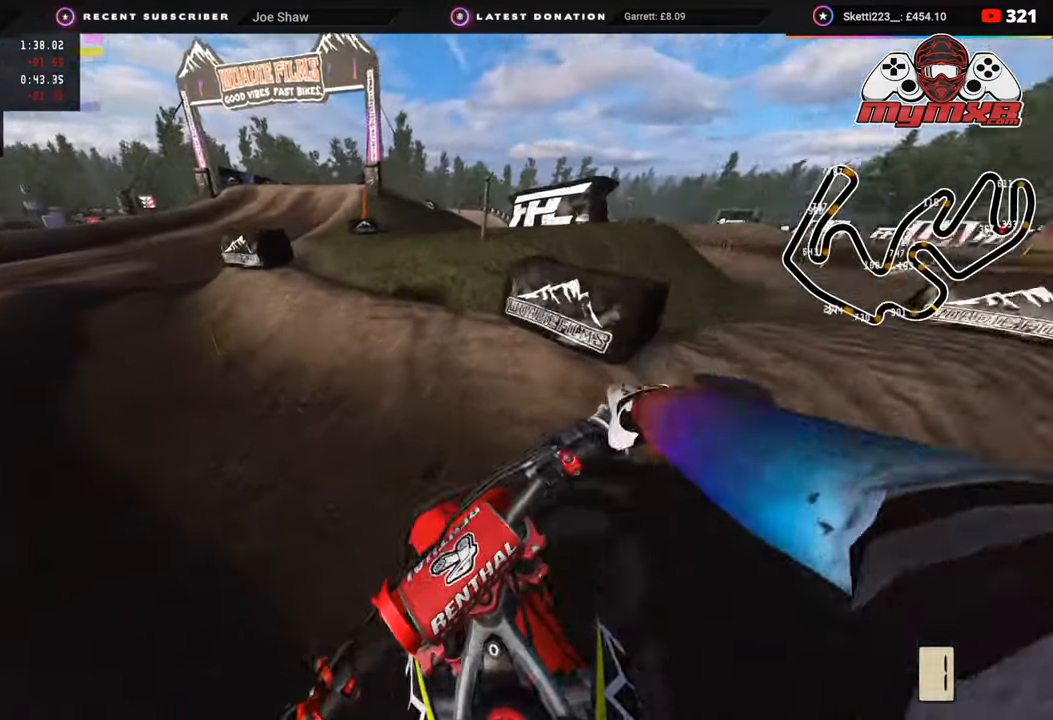
{"buttons": ["R2", "R3"], "left_stick": "center", "right_stick": "up", "events": [[67, "right_stick", "up"], [183, "R2", "up"], [217, "R2", "down"], [433, "left_stick", "center"]]}
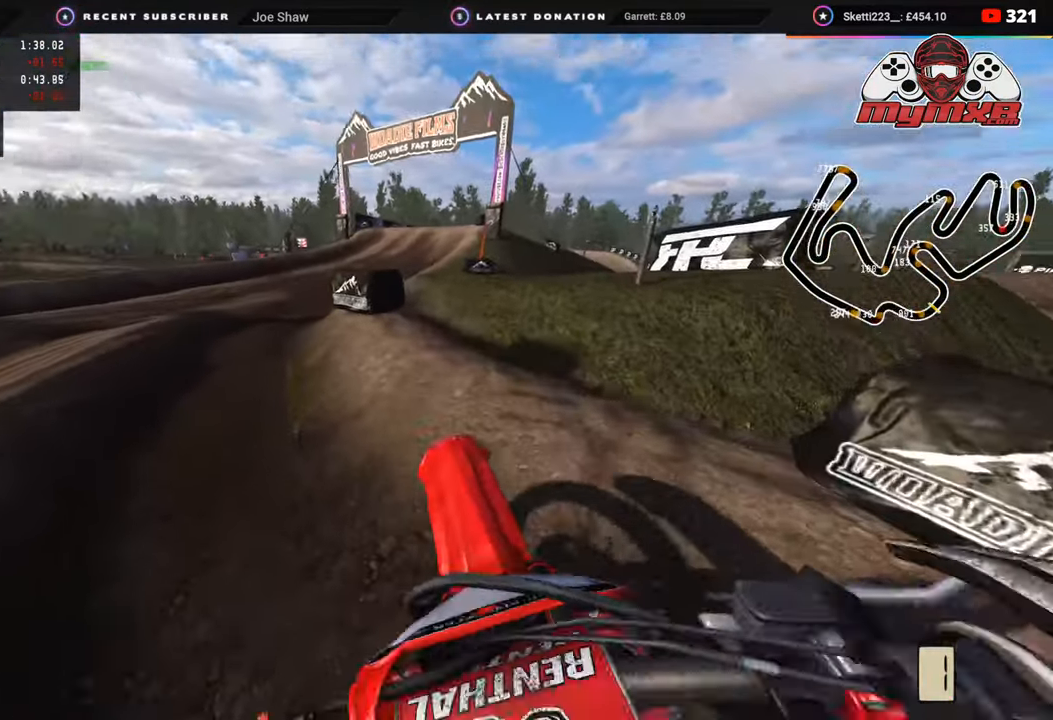
{"buttons": ["R2", "R3"], "left_stick": "center", "right_stick": "up", "events": [[50, "R2", "up"], [150, "R2", "down"], [267, "R2", "up"], [333, "R2", "down"]]}
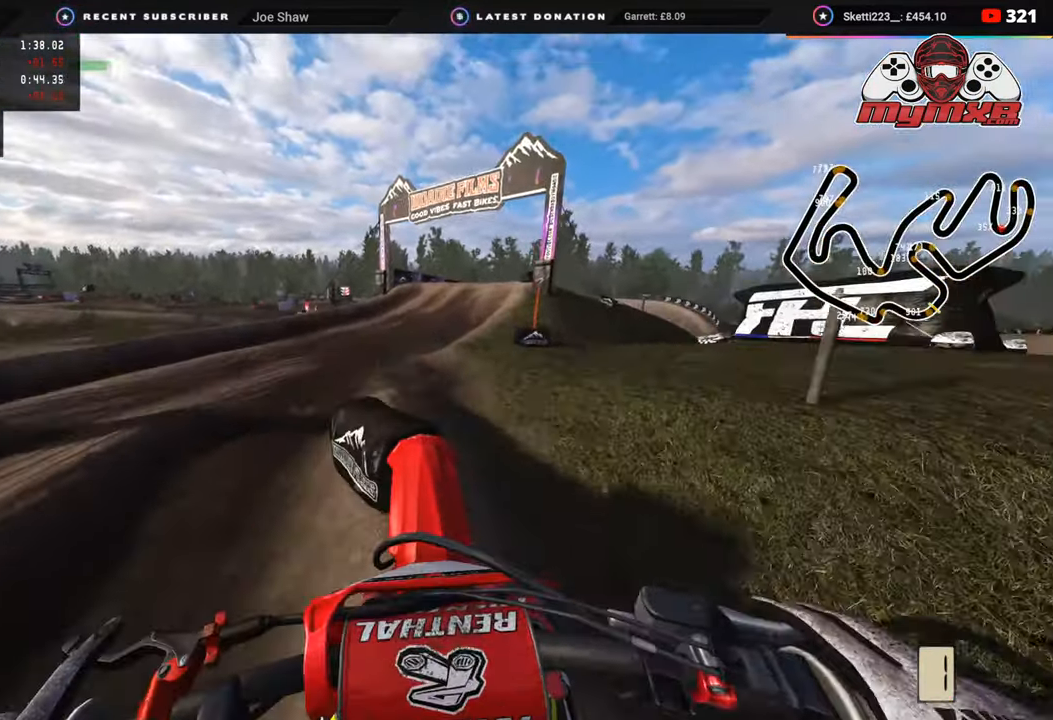
{"buttons": ["R2", "R3"], "left_stick": "center", "right_stick": "up", "events": [[417, "TRIANGLE", "down"], [483, "TRIANGLE", "up"]]}
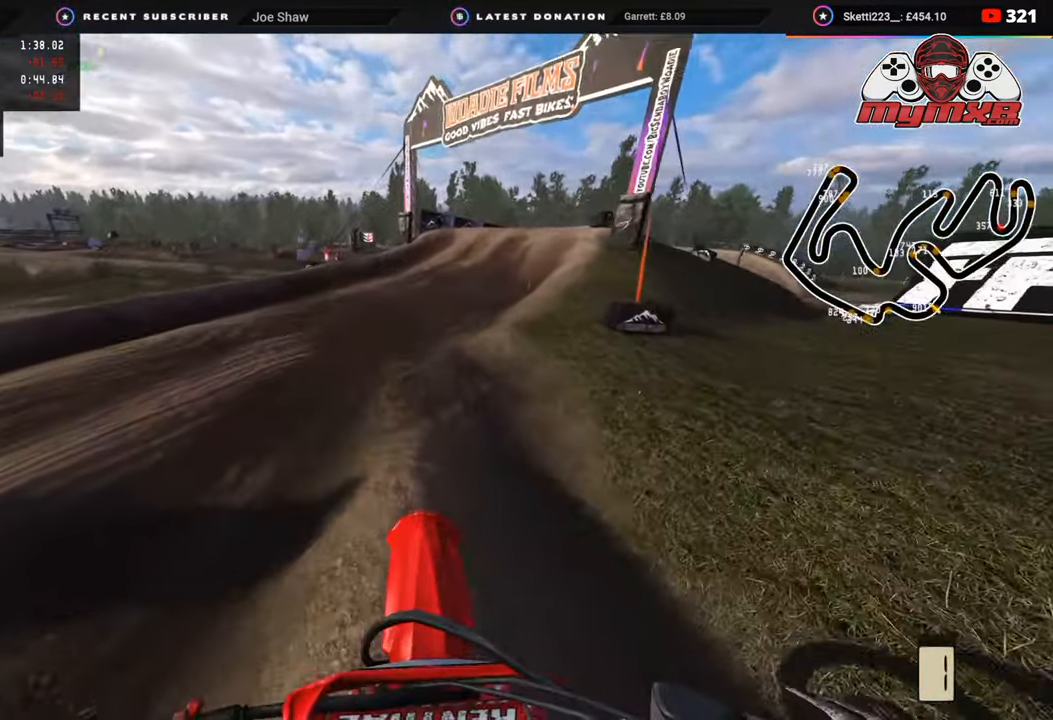
{"buttons": [], "left_stick": "up", "right_stick": "up", "events": [[83, "left_stick", "up"], [150, "right_stick", "center"], [233, "R3", "up"], [233, "right_stick", "up"], [367, "R2", "up"]]}
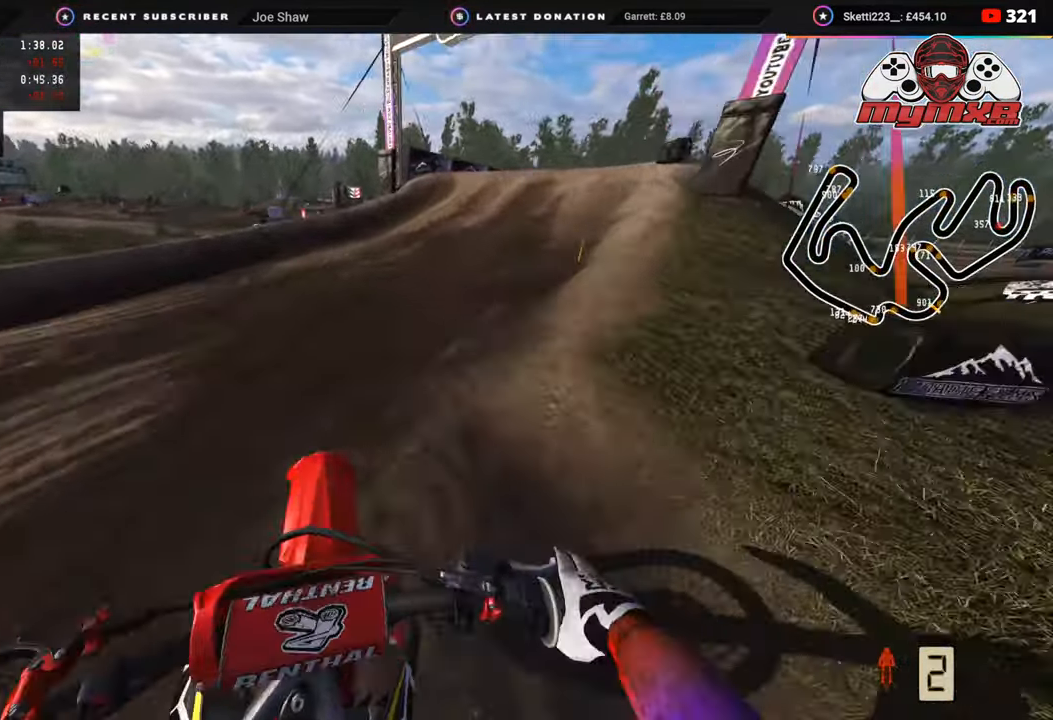
{"buttons": ["R2", "R3"], "left_stick": "up", "right_stick": "up", "events": [[50, "R2", "down"], [50, "R3", "down"]]}
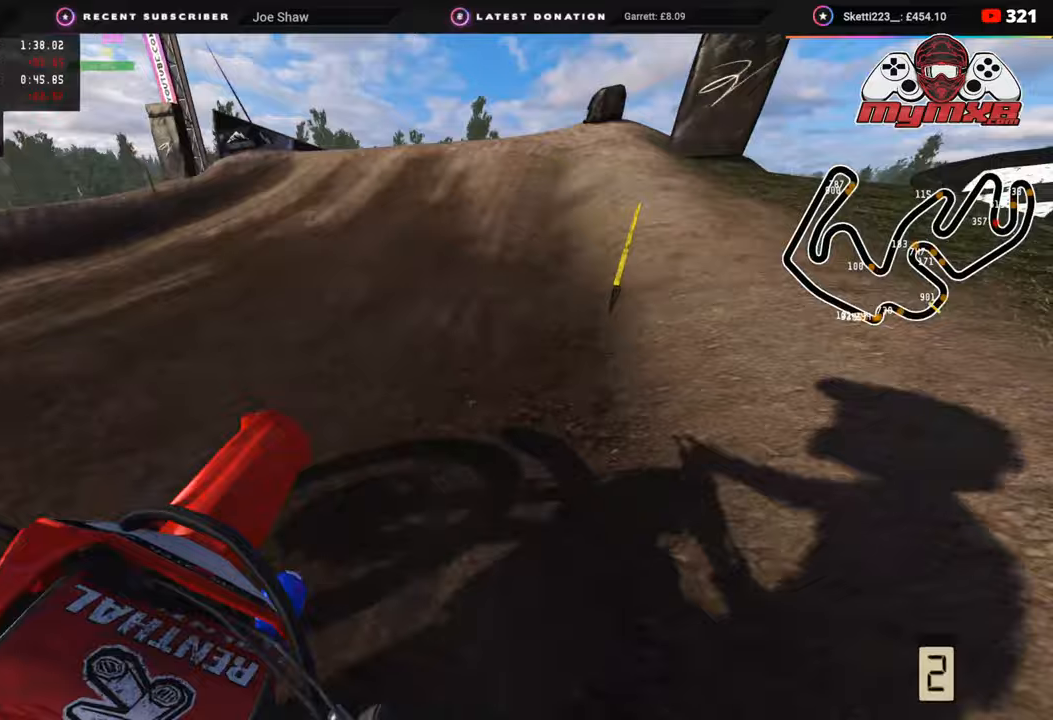
{"buttons": ["R2", "R3"], "left_stick": "up-right", "right_stick": "up", "events": [[83, "R3", "up"], [167, "right_stick", "center"], [217, "right_stick", "up"], [417, "R3", "down"], [433, "left_stick", "up-right"]]}
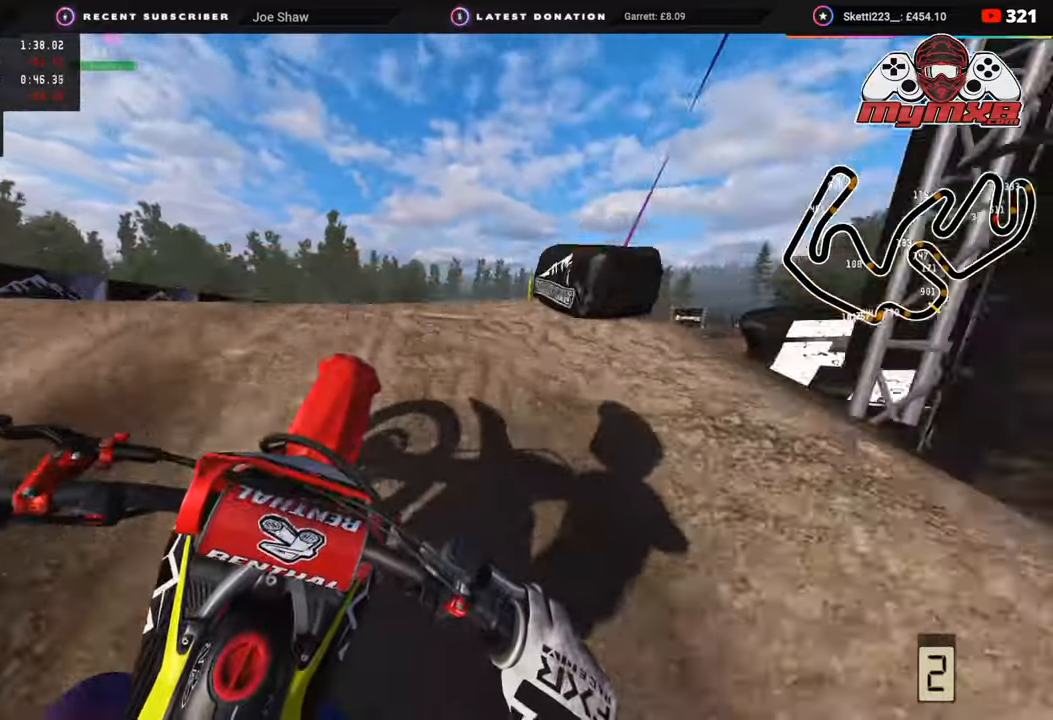
{"buttons": [], "left_stick": "center", "right_stick": "down", "events": [[83, "R2", "up"], [117, "right_stick", "down"], [133, "R3", "up"], [267, "left_stick", "center"]]}
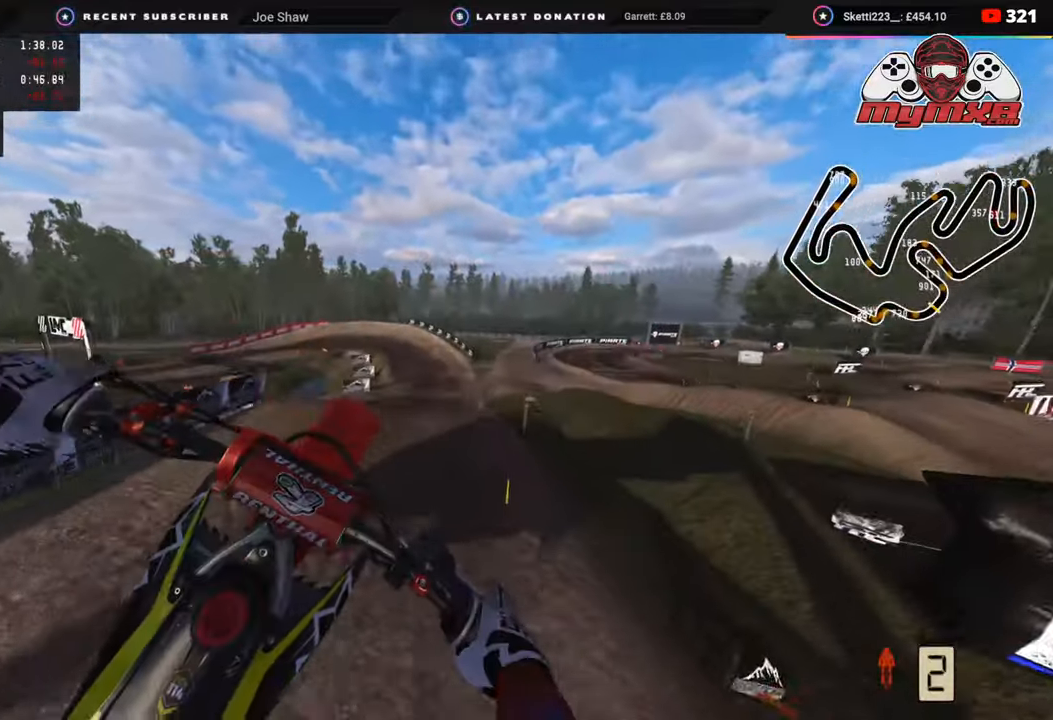
{"buttons": ["L1"], "left_stick": "left", "right_stick": "center", "events": [[83, "TRIANGLE", "down"], [150, "L1", "down"], [183, "TRIANGLE", "up"], [367, "right_stick", "center"], [433, "left_stick", "left"]]}
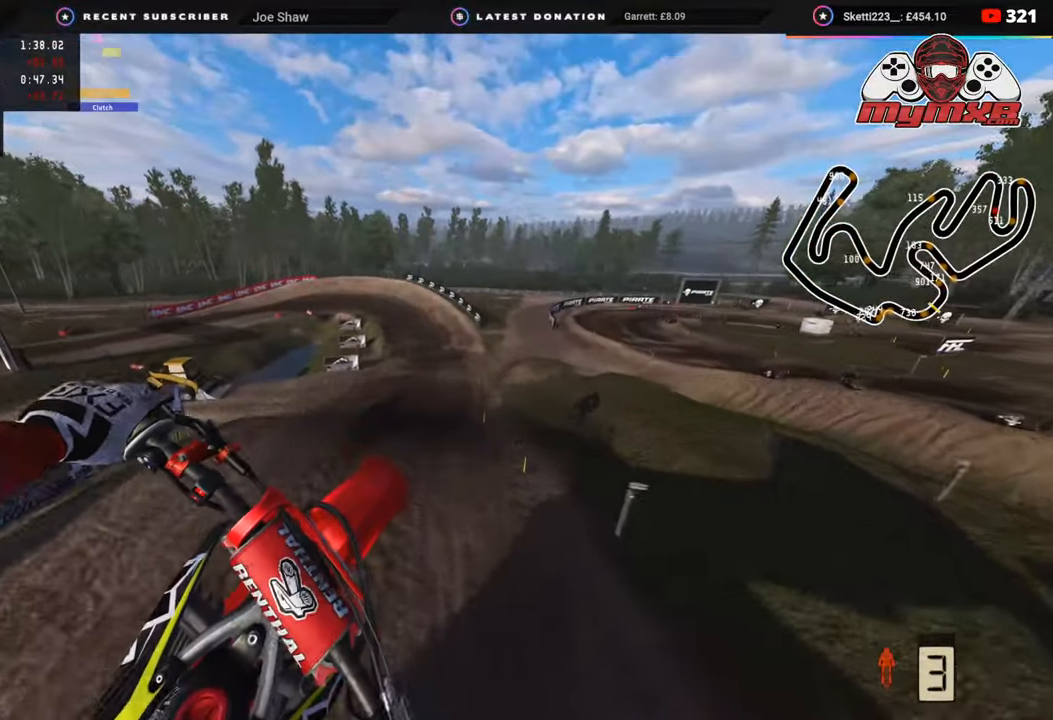
{"buttons": ["CIRCLE", "L1", "R2"], "left_stick": "up-left", "right_stick": "center", "events": [[83, "CIRCLE", "down"], [183, "R2", "down"], [433, "left_stick", "up-left"]]}
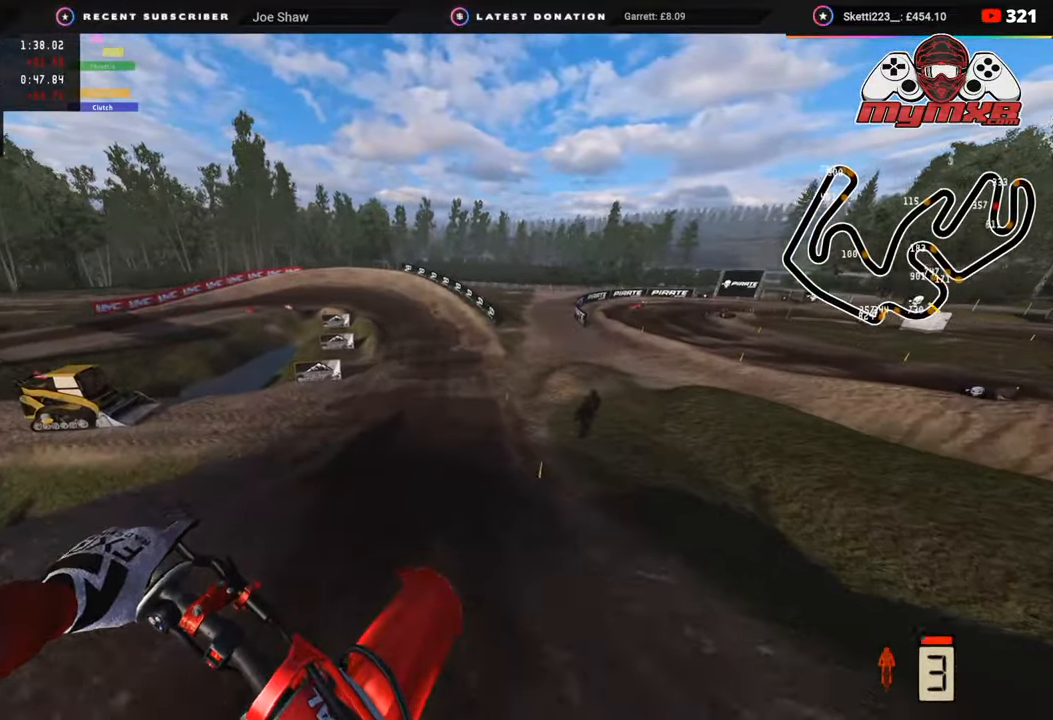
{"buttons": ["R2", "R3"], "left_stick": "center", "right_stick": "center", "events": [[67, "left_stick", "center"], [200, "left_stick", "right"], [300, "CIRCLE", "up"], [300, "L1", "up"], [483, "R3", "down"], [483, "left_stick", "center"]]}
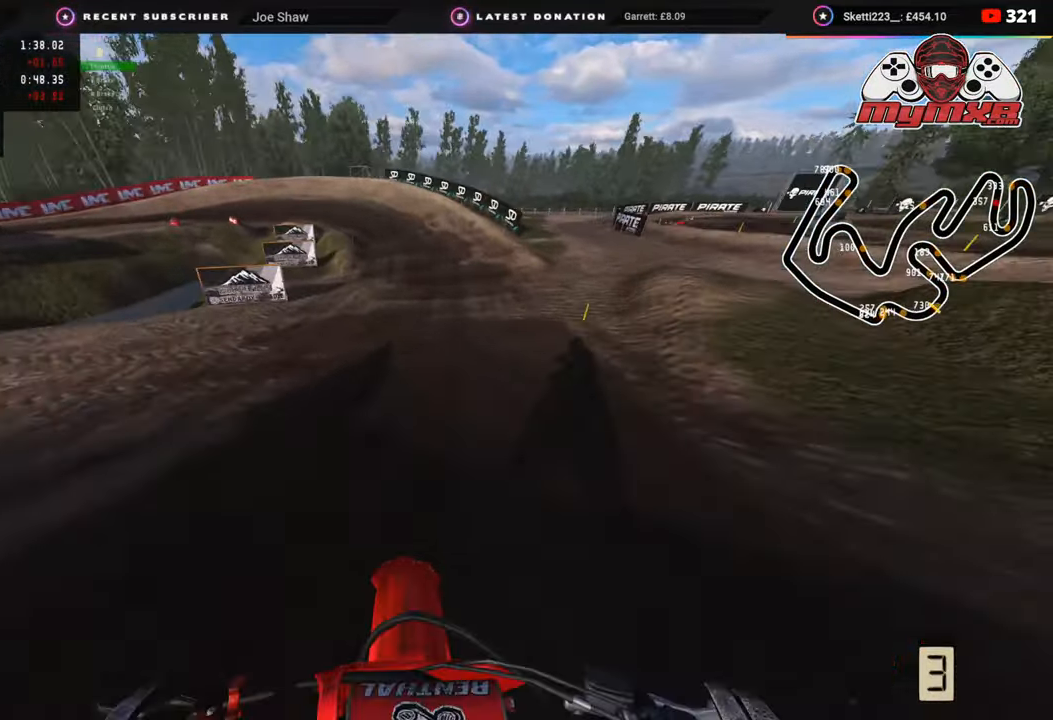
{"buttons": ["R2"], "left_stick": "down-left", "right_stick": "down-left", "events": [[17, "right_stick", "left"], [233, "left_stick", "down"], [383, "right_stick", "down-left"], [467, "R3", "up"], [467, "left_stick", "down-left"]]}